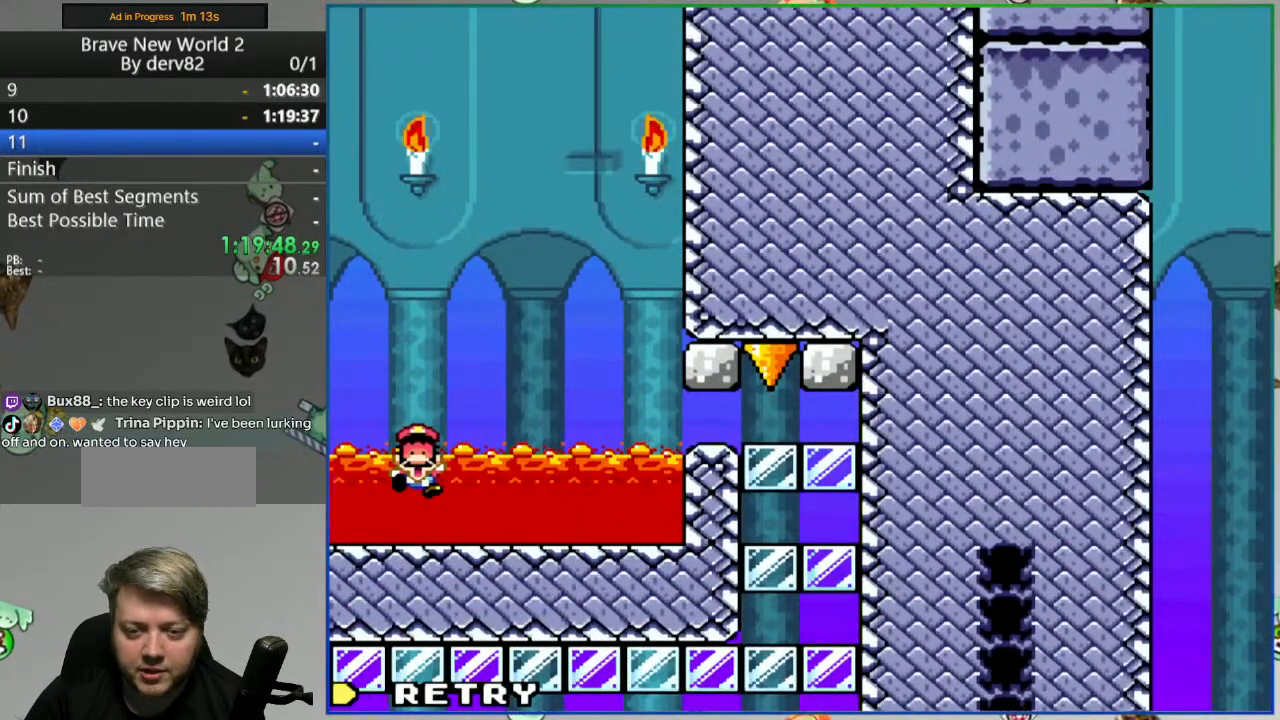
Gameplay with a controller (Nintendo layout); each line is a JSON object with the inputs held at the frame after it (dt_ms = milliseconds from this image to that frame). "events" lists button and stick changes between this image and that frame as [ms after this image, input, new state], when the widget could be followed in between. Not read: L3 R3 START.
{"dt_ms": 500, "buttons": ["B"], "events": [[400, "B", "down"]]}
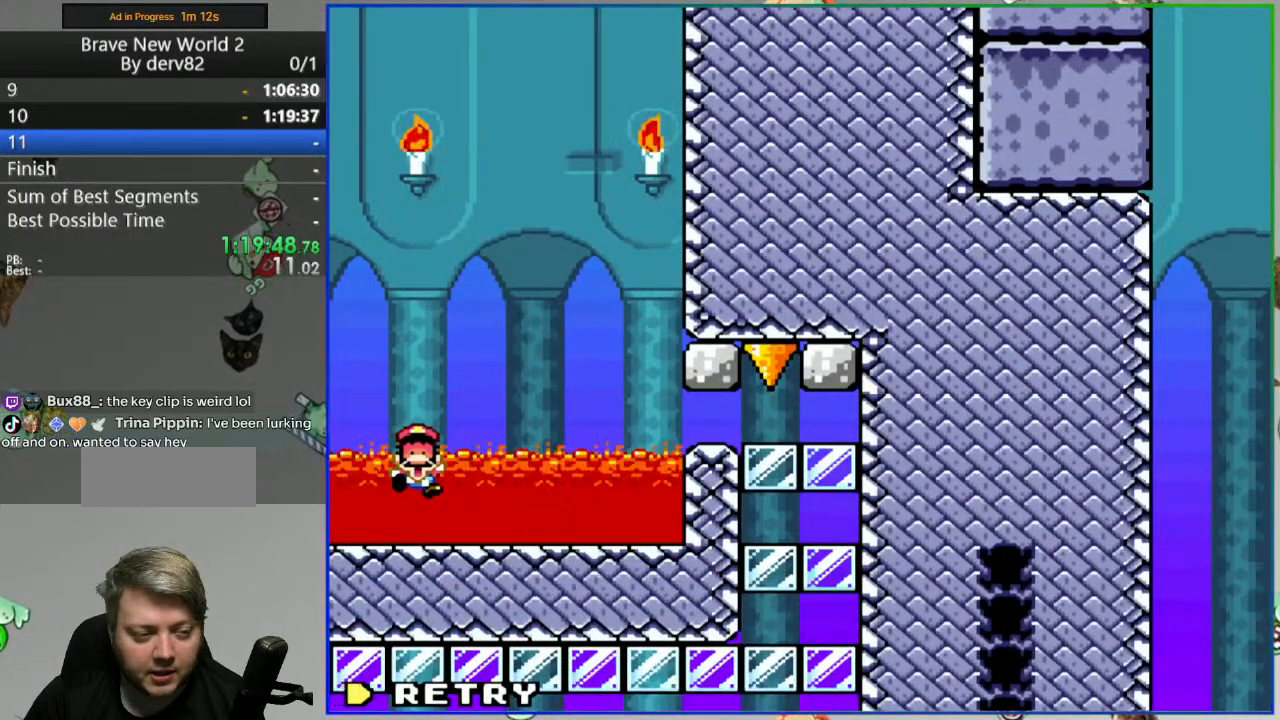
{"dt_ms": 500, "buttons": ["B", "Y", "DPAD_DOWN", "DPAD_RIGHT"], "events": [[17, "Y", "down"], [67, "Y", "up"], [83, "B", "up"], [183, "B", "down"], [183, "DPAD_RIGHT", "down"], [183, "Y", "down"], [200, "DPAD_DOWN", "down"]]}
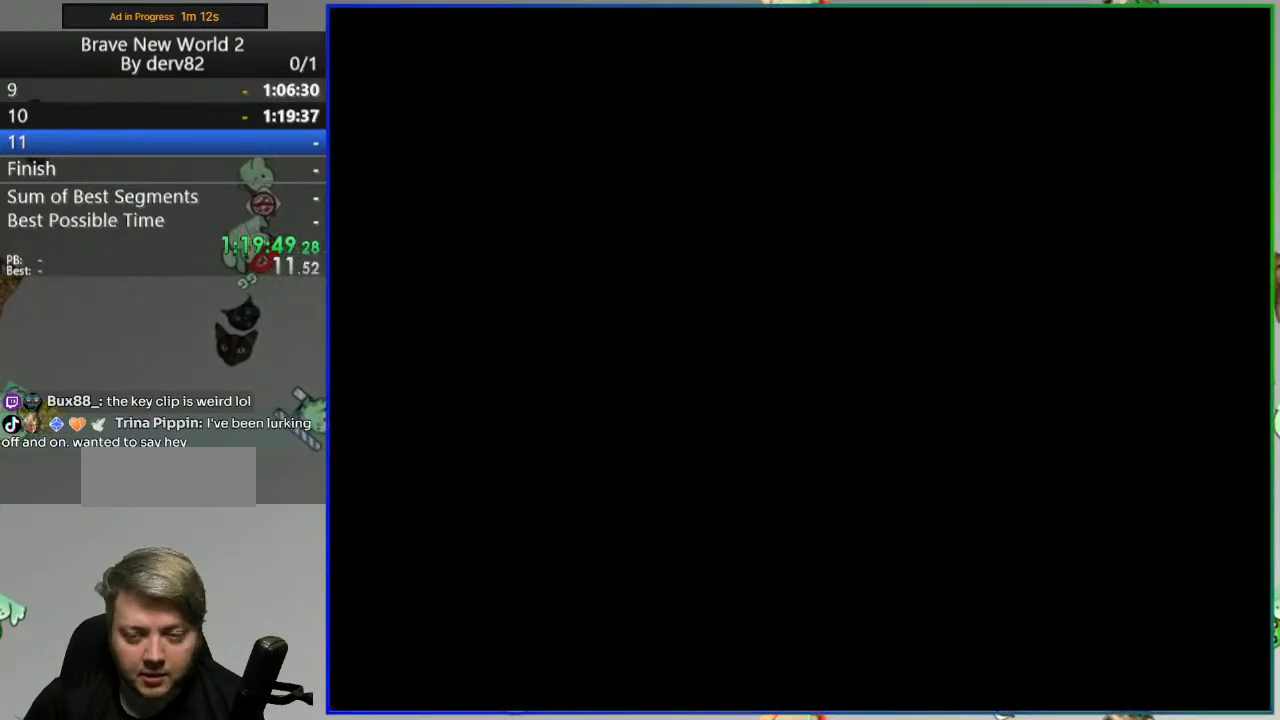
{"dt_ms": 500, "buttons": ["B", "Y", "DPAD_DOWN", "DPAD_RIGHT"], "events": []}
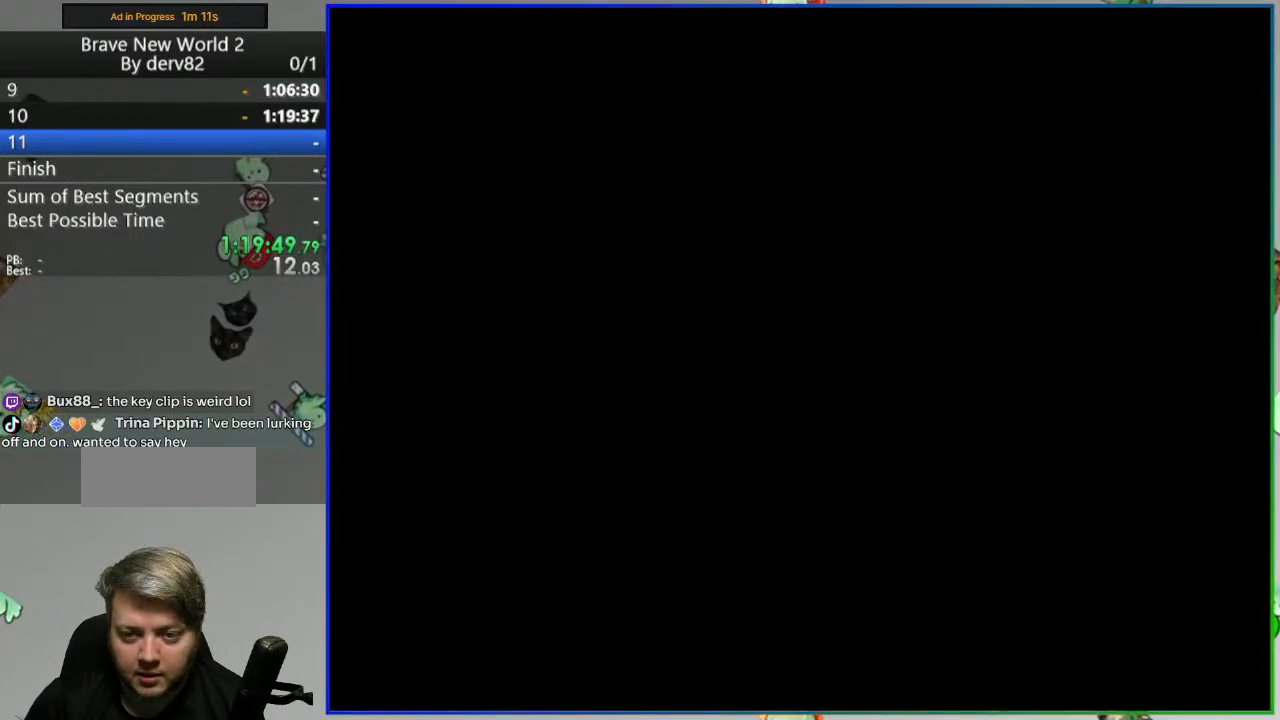
{"dt_ms": 500, "buttons": ["B", "Y", "DPAD_DOWN", "DPAD_RIGHT"], "events": []}
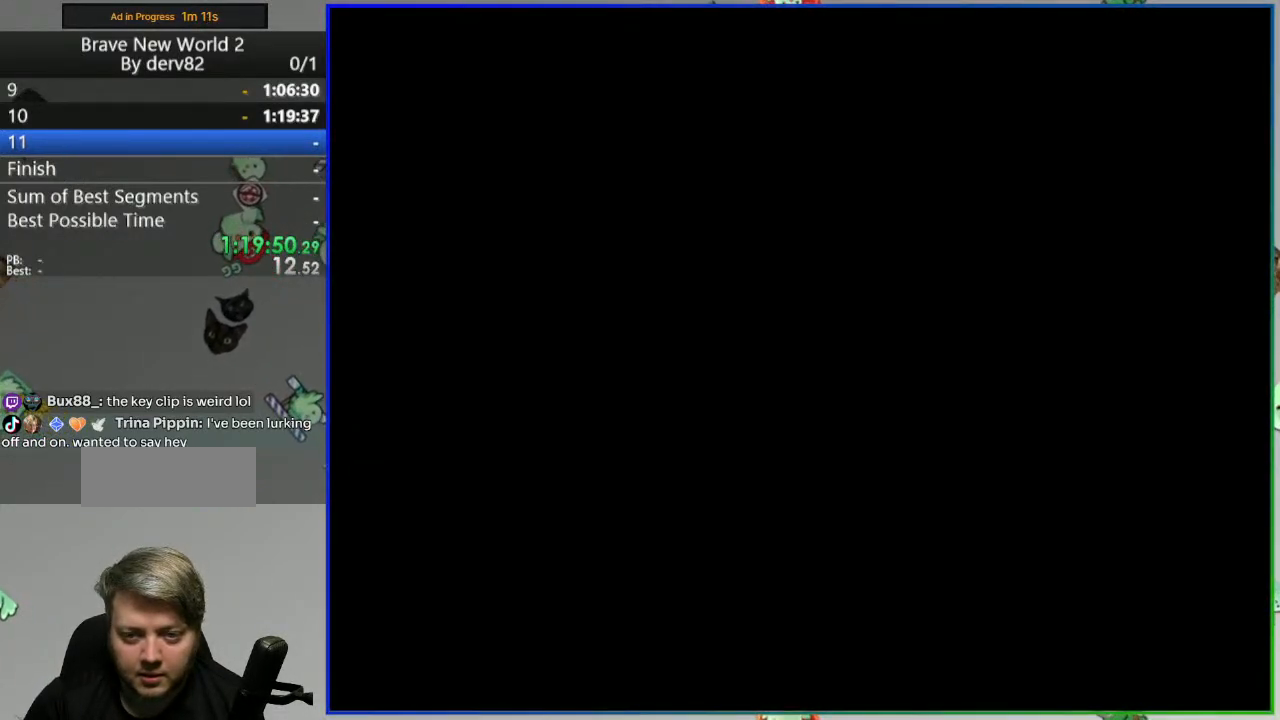
{"dt_ms": 500, "buttons": ["B", "Y", "DPAD_DOWN", "DPAD_RIGHT"], "events": []}
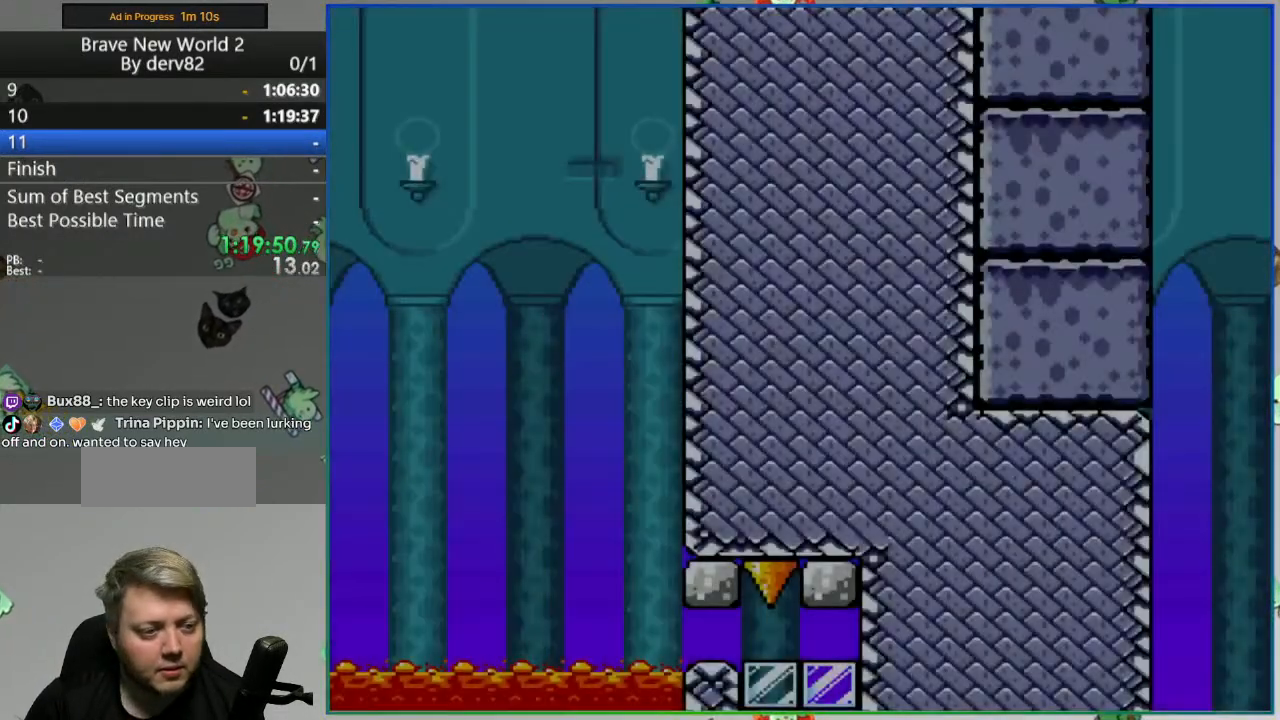
{"dt_ms": 500, "buttons": ["B", "Y", "DPAD_DOWN", "DPAD_RIGHT"], "events": []}
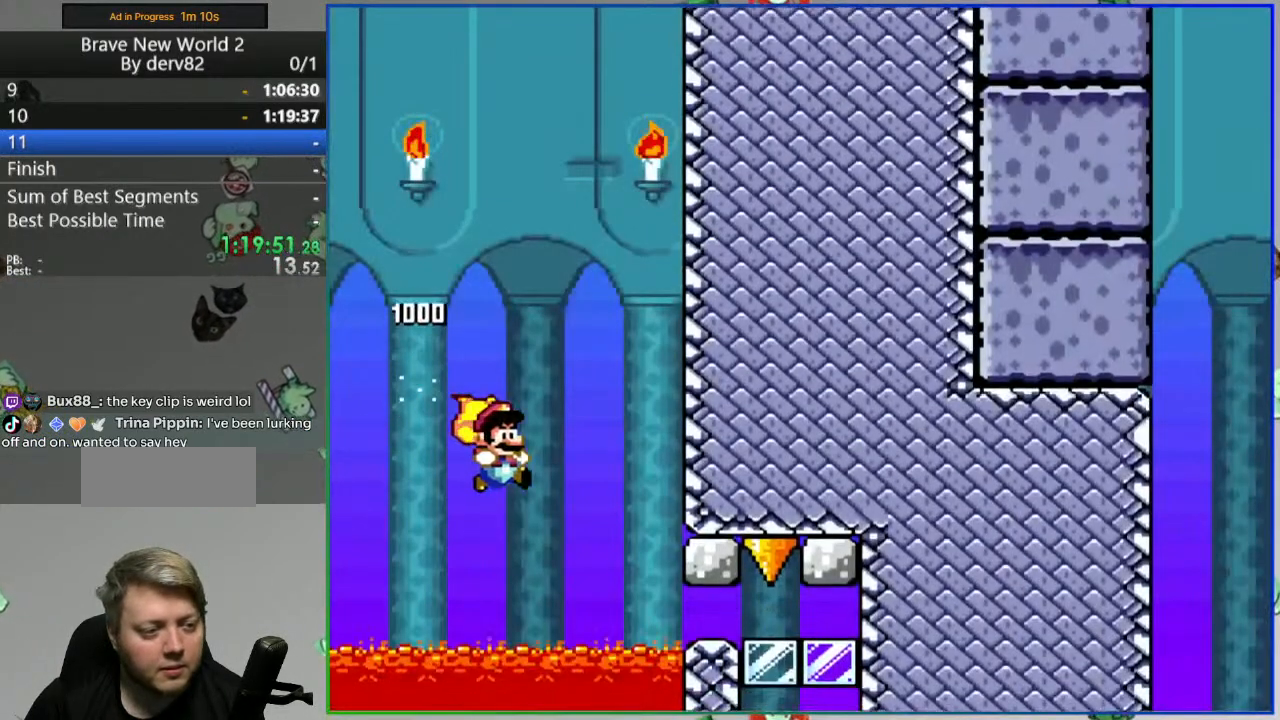
{"dt_ms": 500, "buttons": ["B", "Y", "DPAD_DOWN", "DPAD_RIGHT"], "events": []}
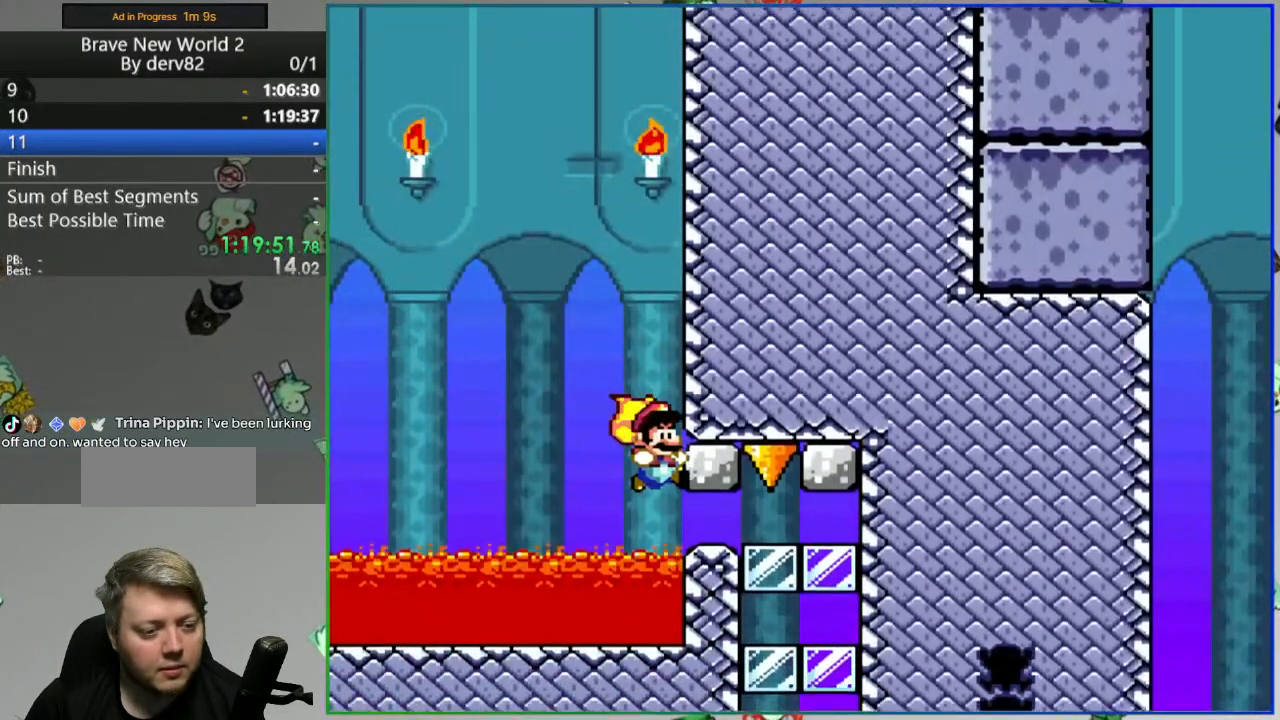
{"dt_ms": 500, "buttons": ["B", "Y", "DPAD_DOWN", "DPAD_RIGHT"], "events": []}
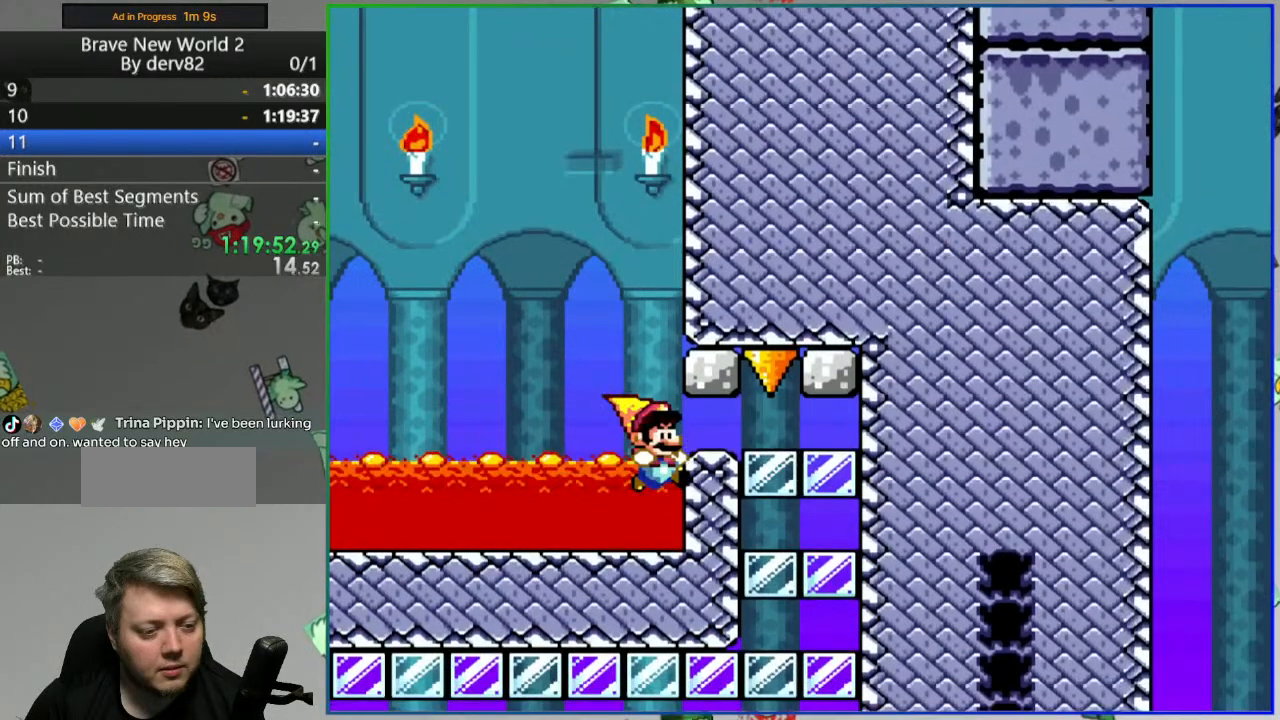
{"dt_ms": 1000, "buttons": ["B", "Y"], "events": [[200, "DPAD_DOWN", "up"], [250, "B", "up"], [250, "Y", "up"], [283, "DPAD_RIGHT", "up"], [417, "A", "down"], [533, "A", "up"], [700, "Y", "down"], [950, "B", "down"]]}
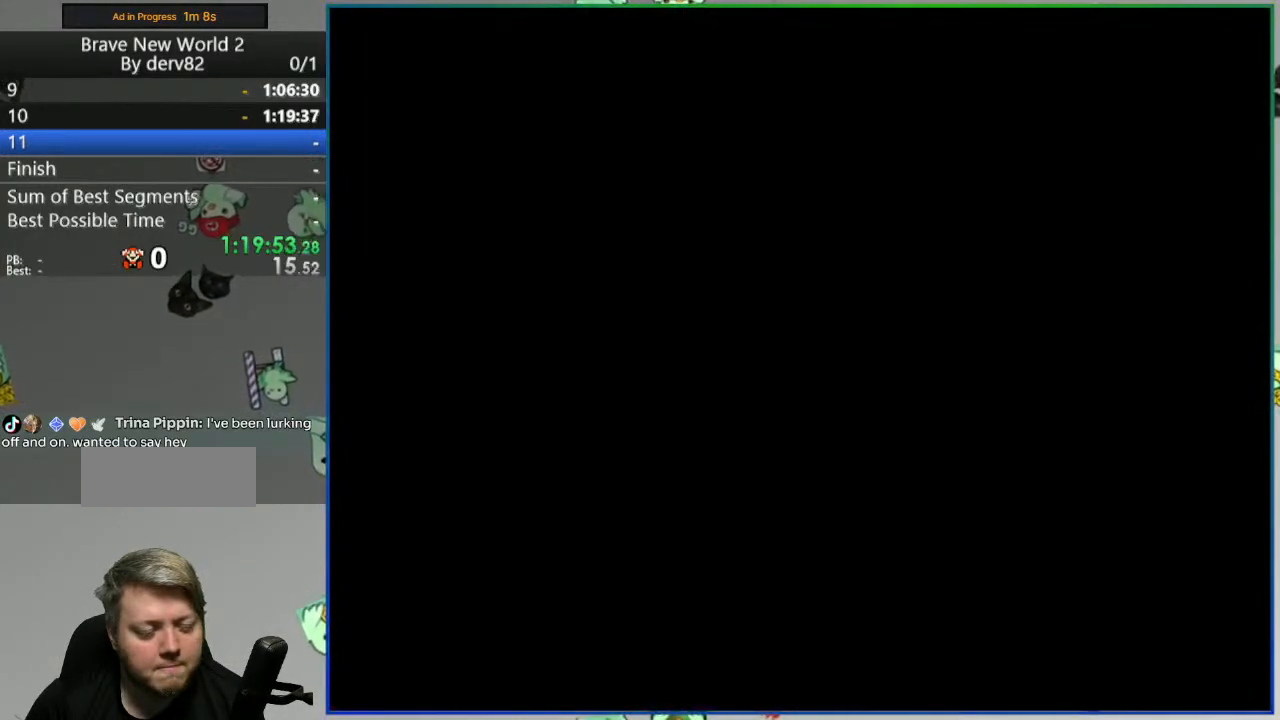
{"dt_ms": 500, "buttons": ["B", "Y"], "events": []}
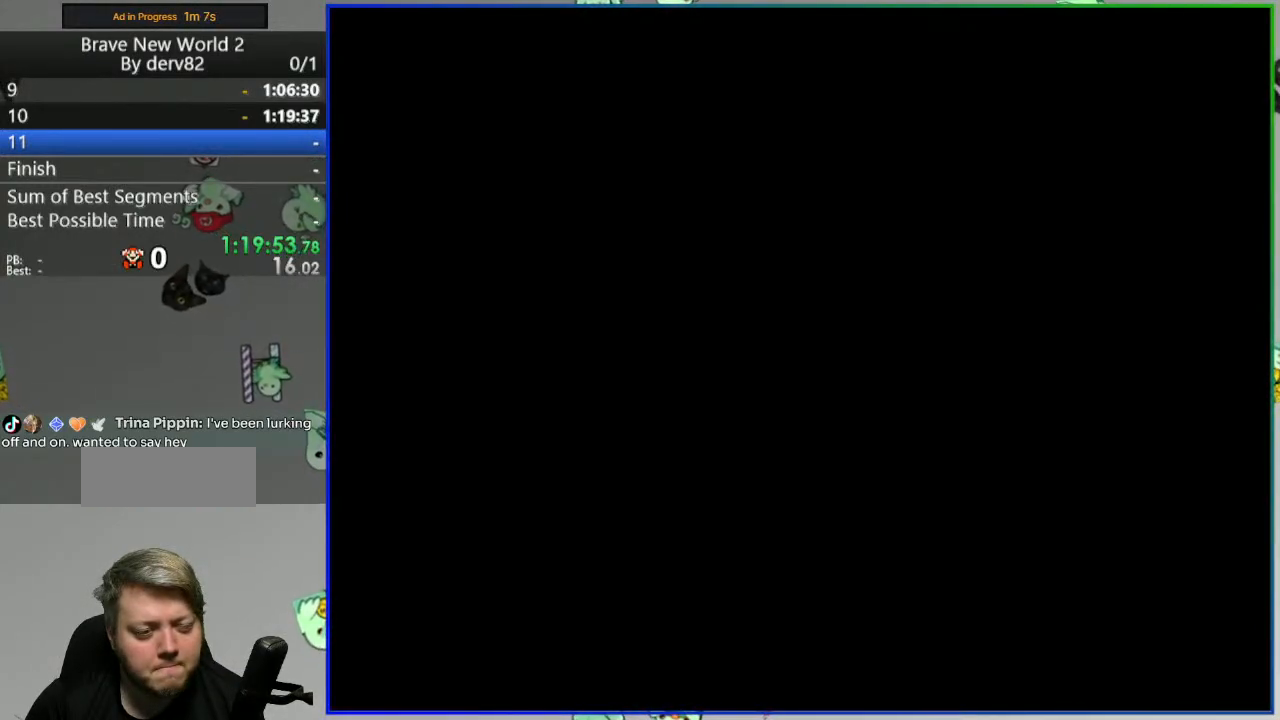
{"dt_ms": 500, "buttons": ["B", "Y"], "events": []}
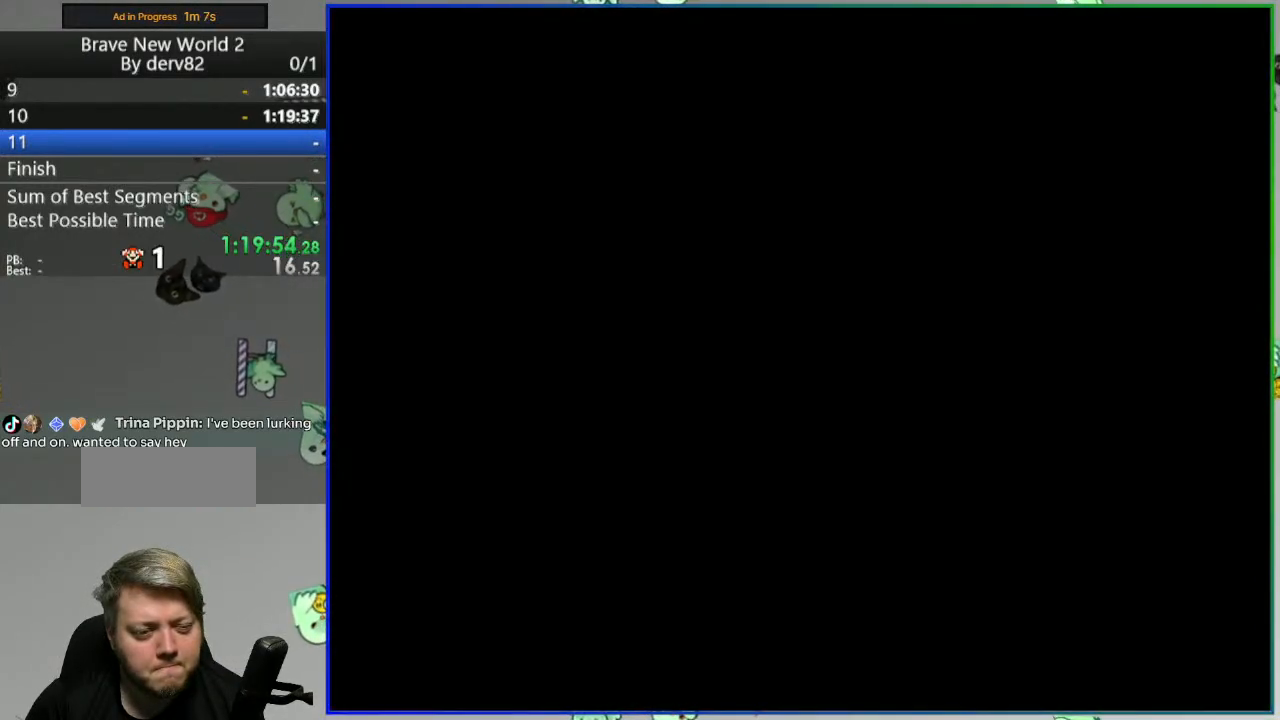
{"dt_ms": 500, "buttons": ["B", "Y"], "events": []}
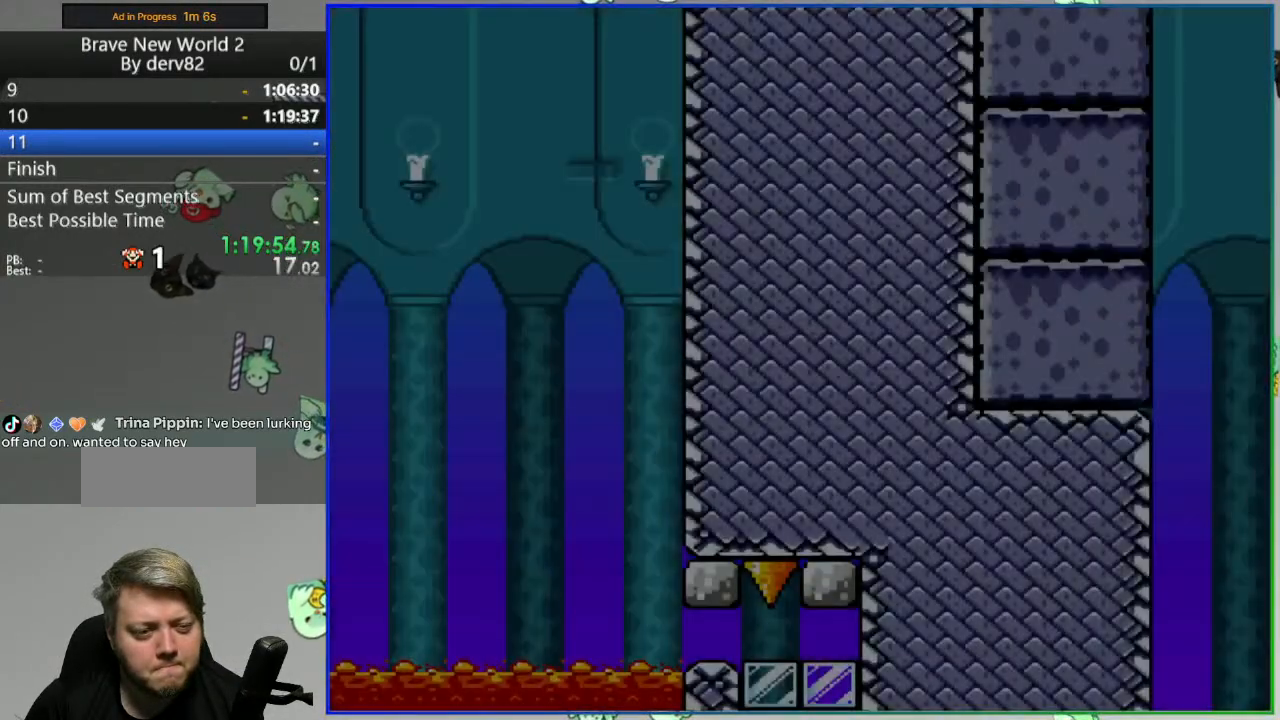
{"dt_ms": 500, "buttons": ["B", "Y", "DPAD_RIGHT"], "events": [[433, "DPAD_RIGHT", "down"]]}
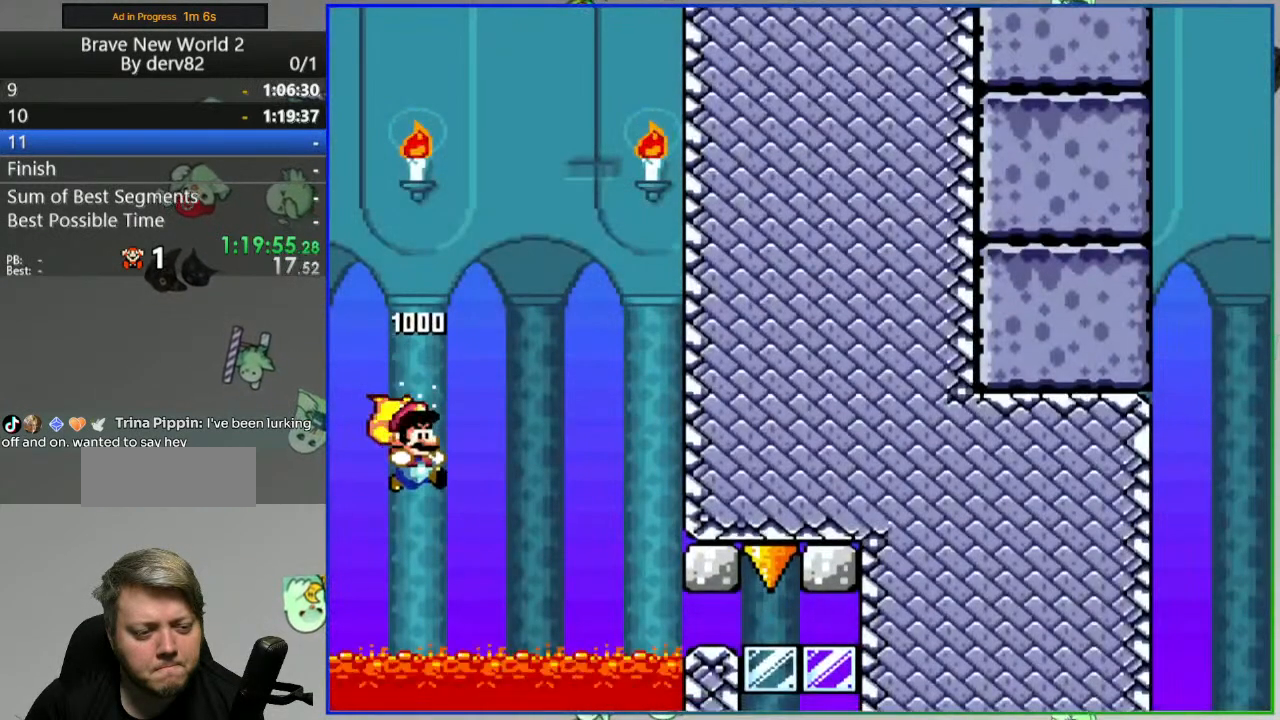
{"dt_ms": 500, "buttons": ["B", "Y", "DPAD_DOWN", "DPAD_RIGHT"], "events": [[233, "DPAD_DOWN", "down"]]}
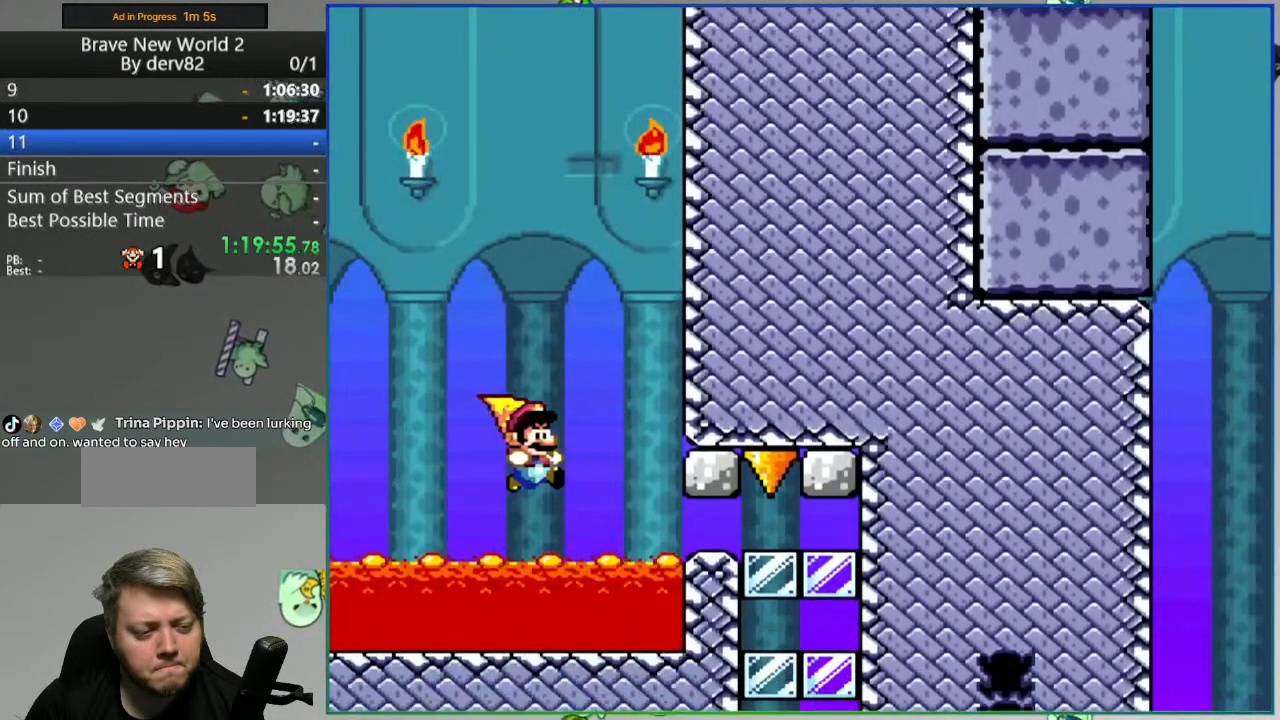
{"dt_ms": 500, "buttons": ["B", "Y", "DPAD_DOWN", "DPAD_RIGHT"], "events": []}
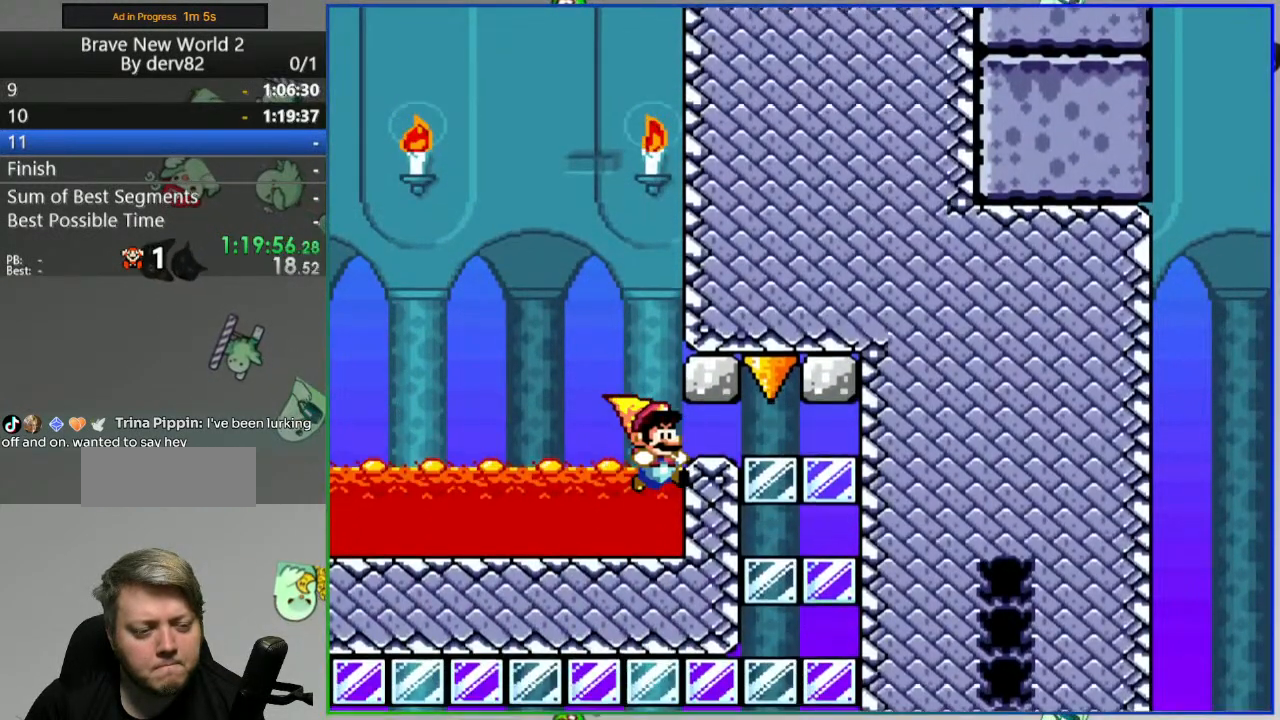
{"dt_ms": 500, "buttons": [], "events": [[50, "DPAD_DOWN", "up"], [150, "B", "up"], [150, "Y", "up"], [200, "DPAD_RIGHT", "up"], [300, "A", "down"], [417, "A", "up"]]}
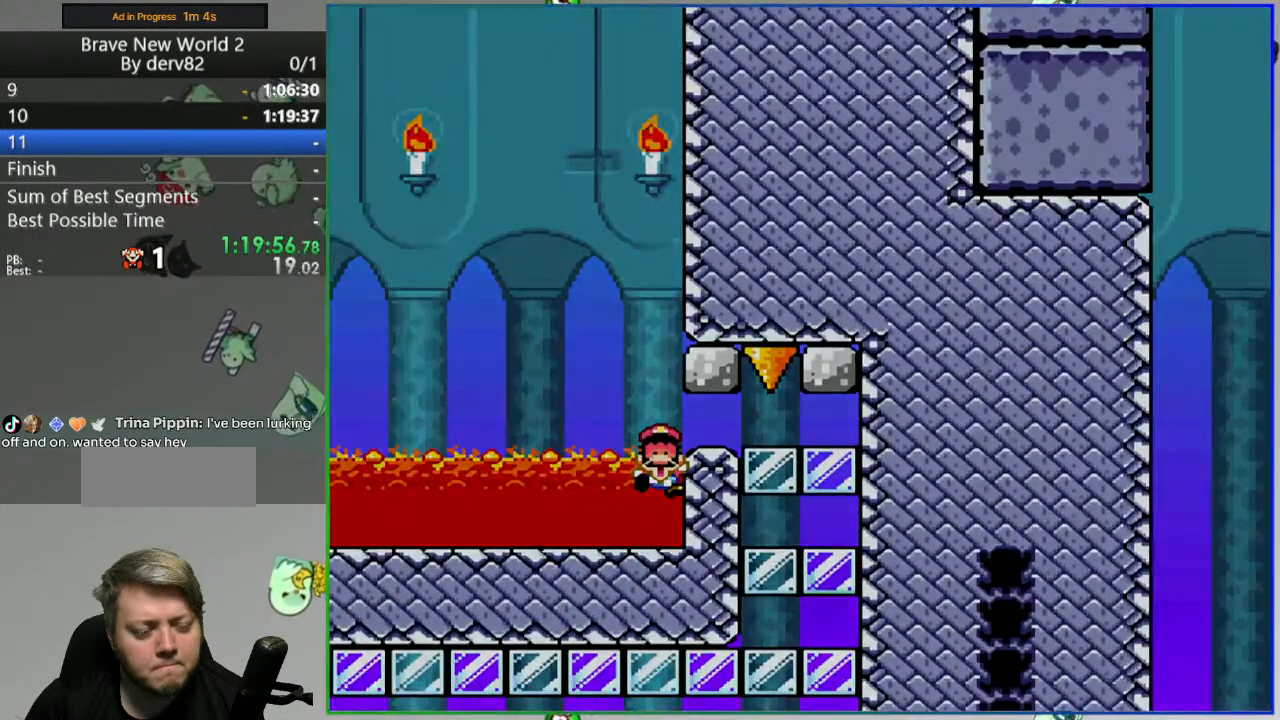
{"dt_ms": 500, "buttons": ["B", "Y"], "events": [[83, "Y", "down"], [333, "B", "down"]]}
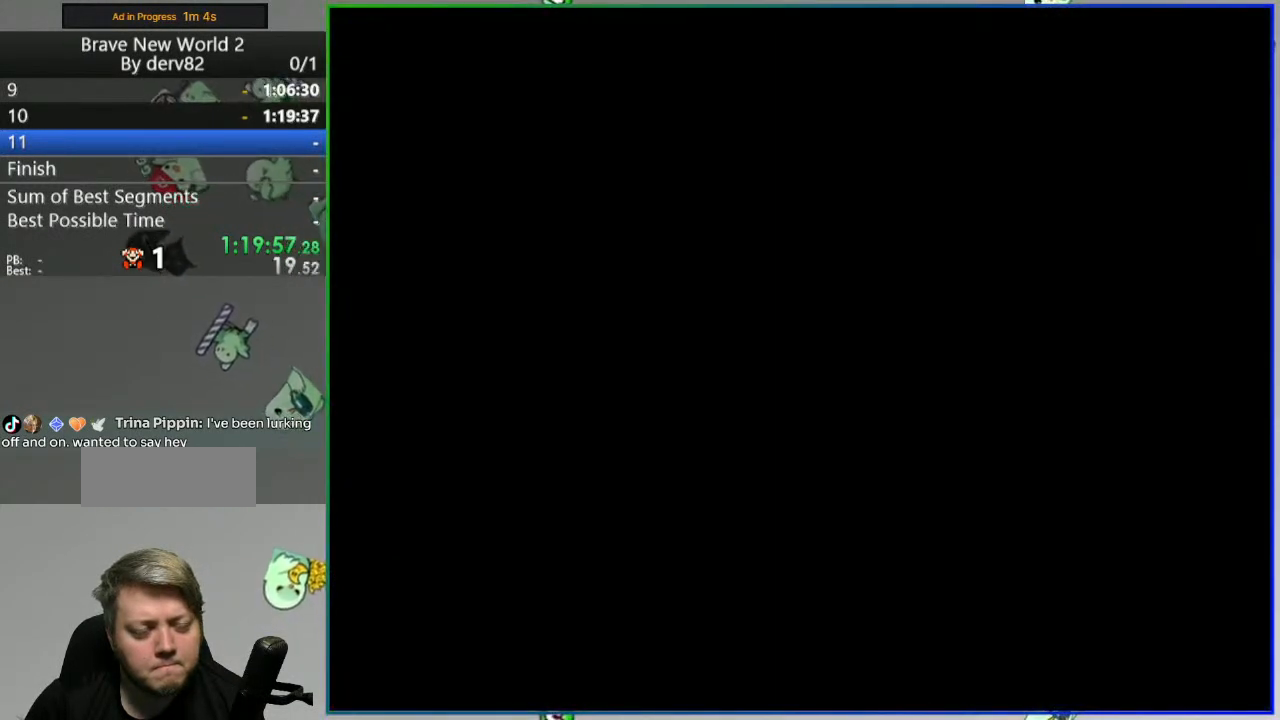
{"dt_ms": 500, "buttons": ["B", "Y"], "events": []}
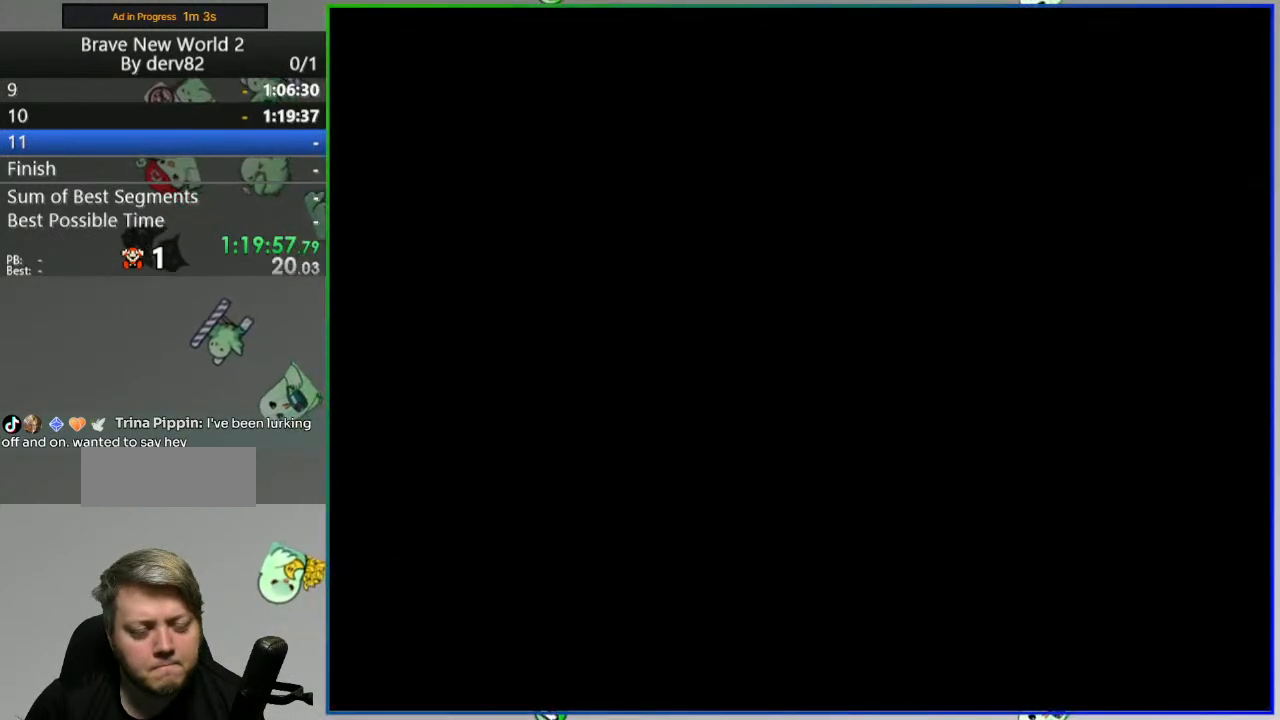
{"dt_ms": 500, "buttons": ["B", "Y"], "events": []}
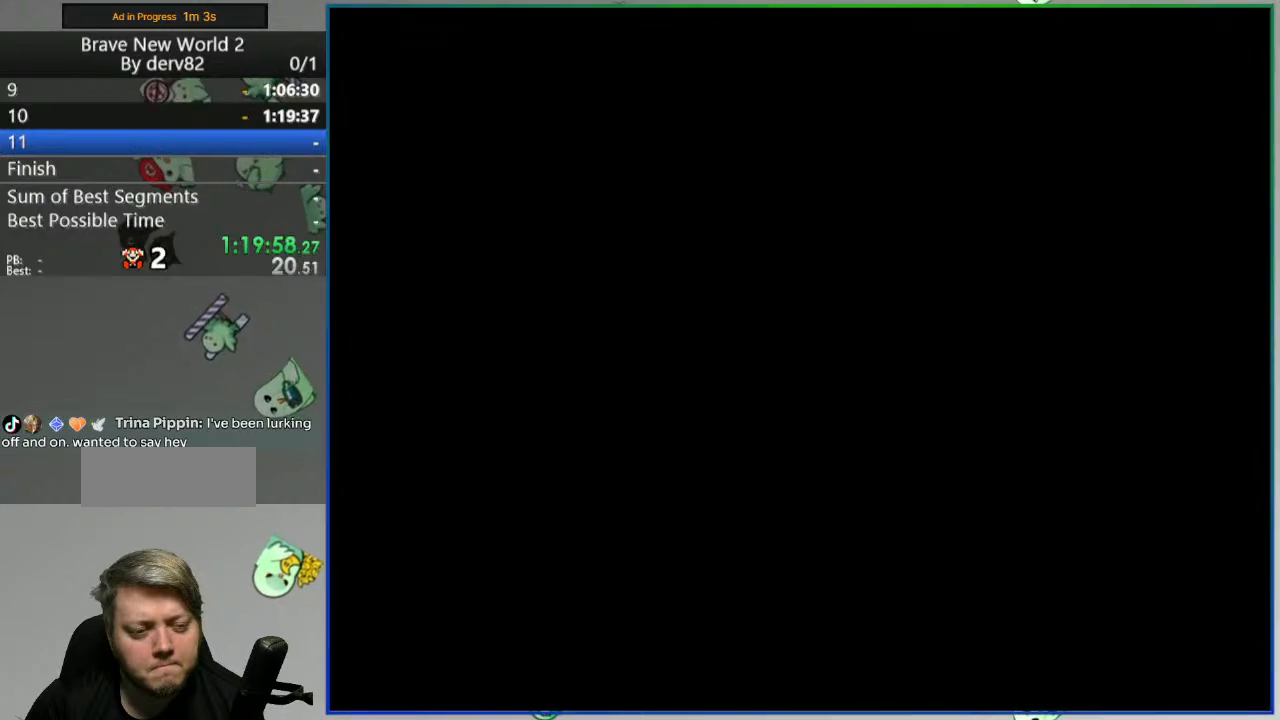
{"dt_ms": 500, "buttons": ["B", "Y"], "events": []}
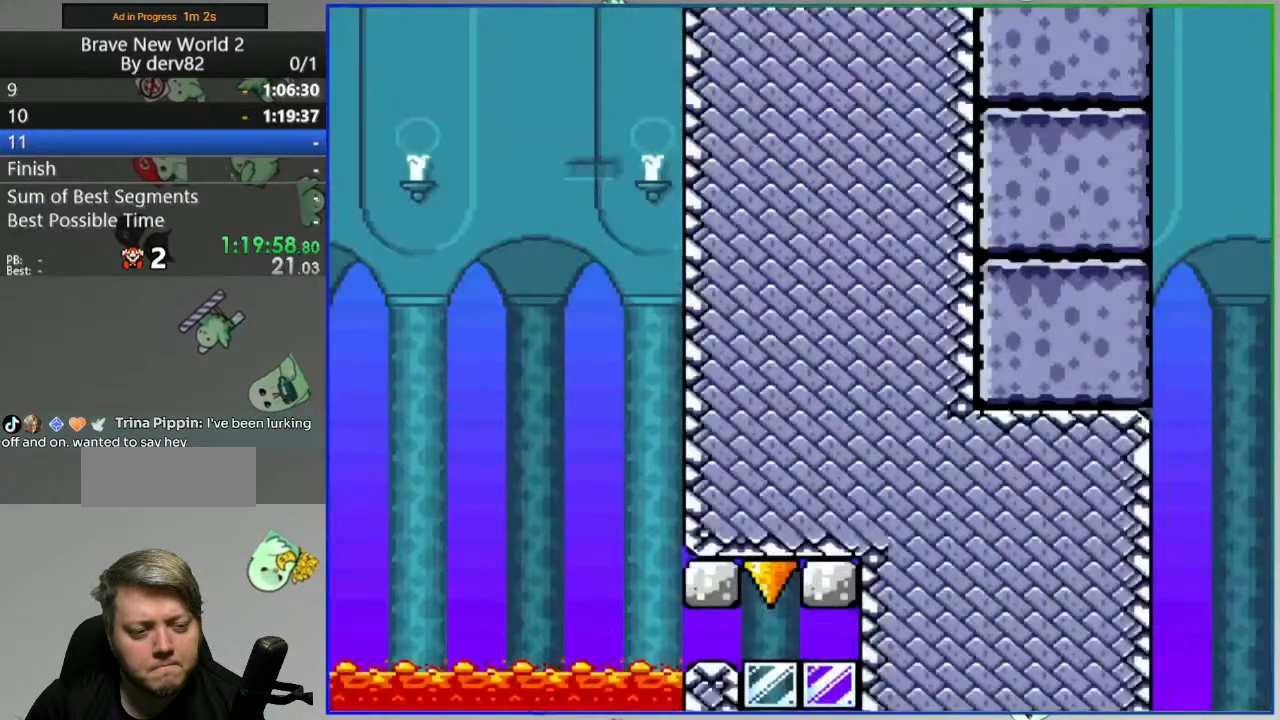
{"dt_ms": 500, "buttons": ["B", "Y", "DPAD_RIGHT"], "events": [[350, "DPAD_RIGHT", "down"]]}
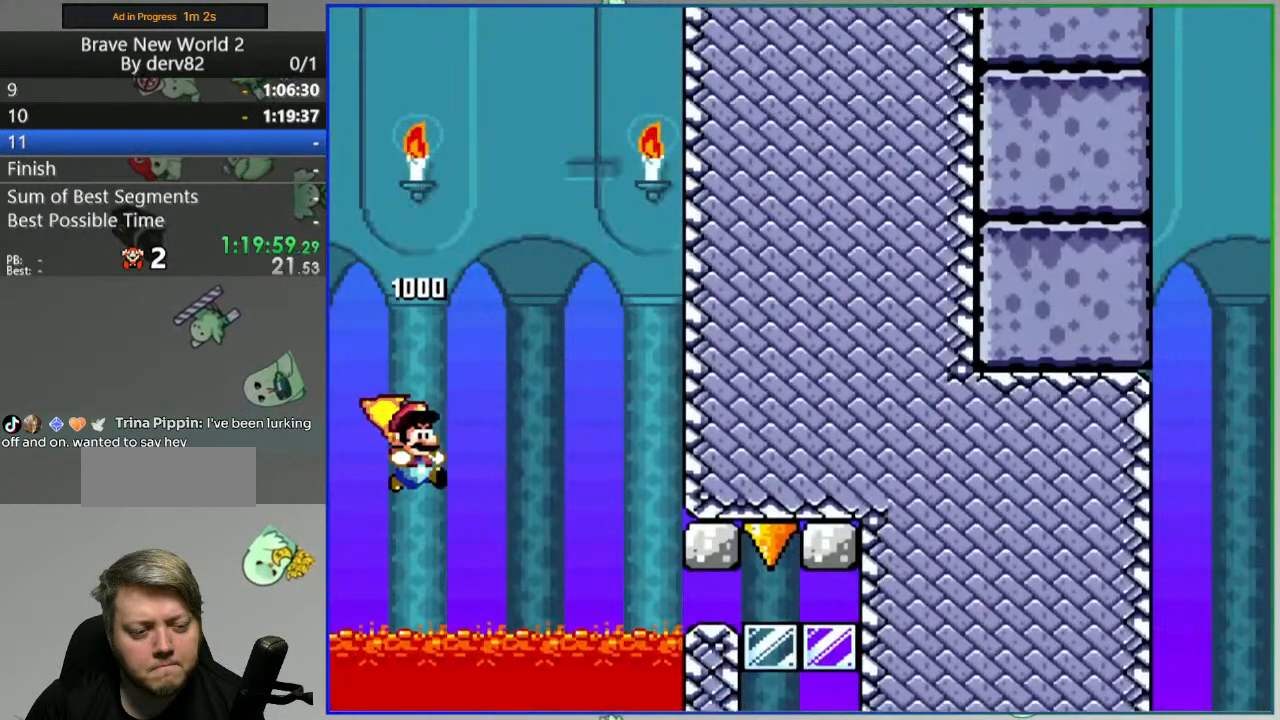
{"dt_ms": 500, "buttons": ["B", "Y", "DPAD_DOWN", "DPAD_RIGHT"], "events": [[383, "DPAD_DOWN", "down"]]}
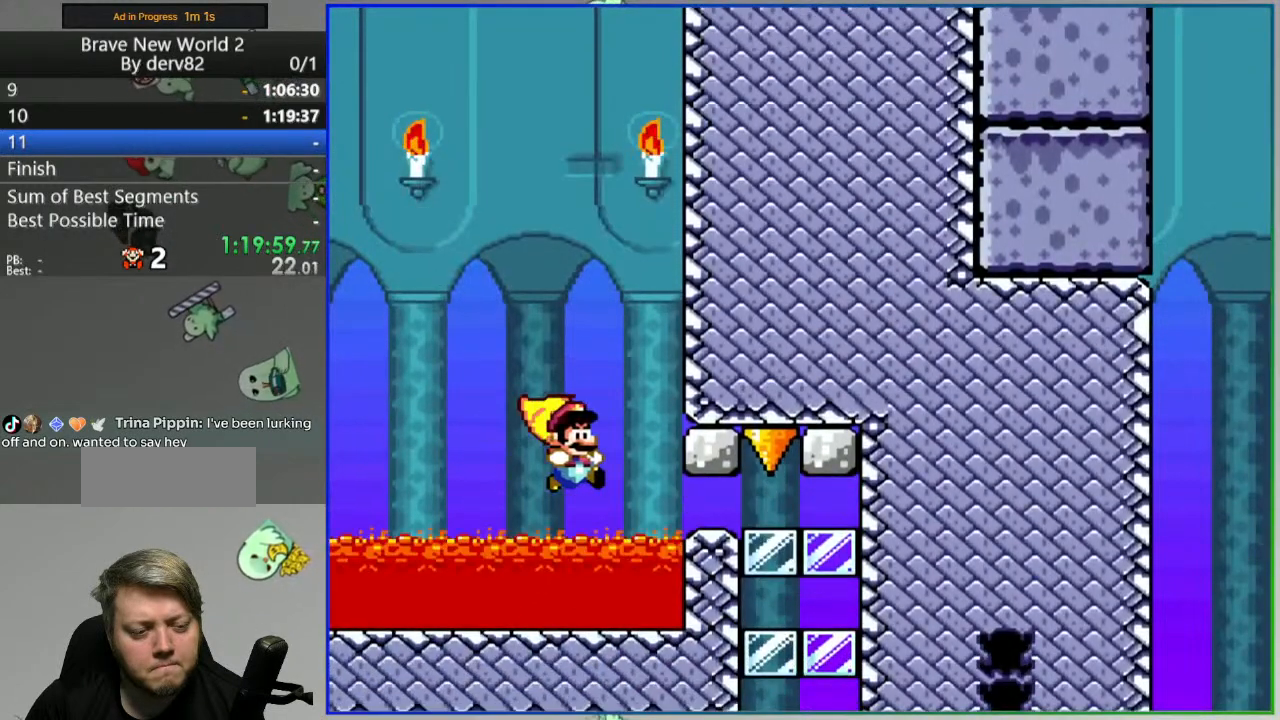
{"dt_ms": 500, "buttons": ["B", "Y", "DPAD_DOWN", "DPAD_RIGHT"], "events": []}
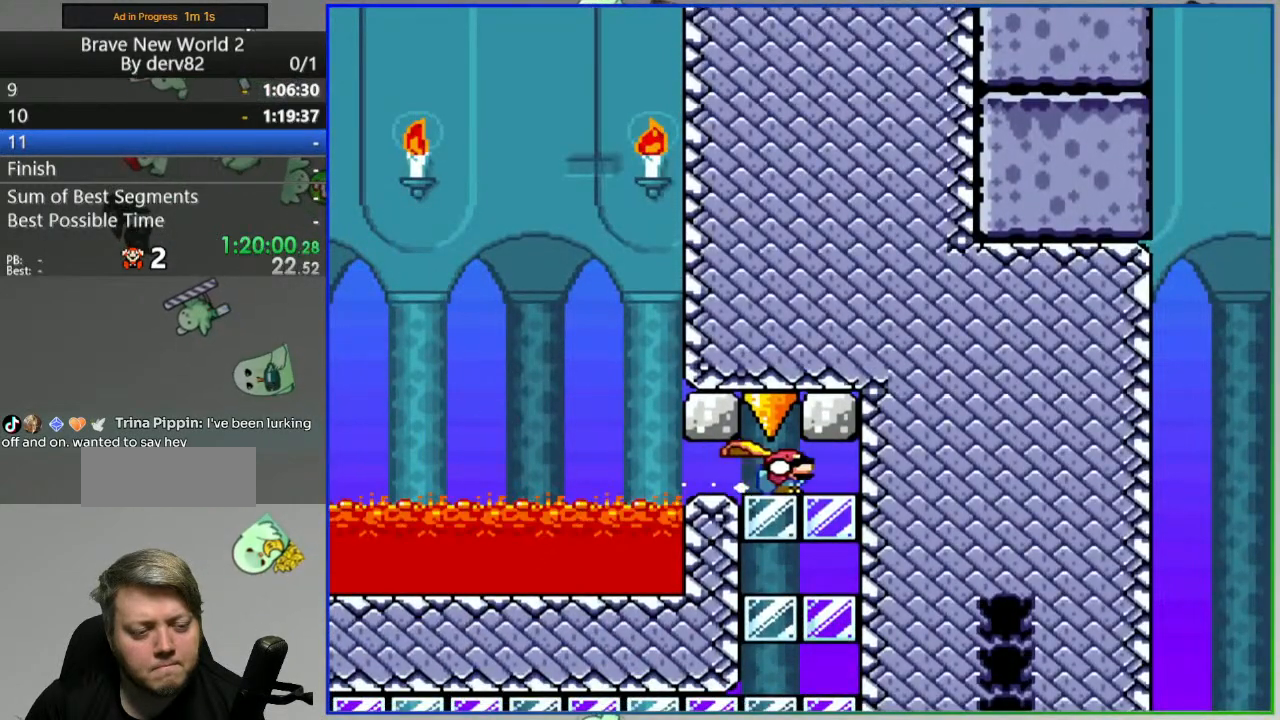
{"dt_ms": 500, "buttons": ["Y", "DPAD_DOWN", "DPAD_RIGHT"], "events": [[267, "B", "up"]]}
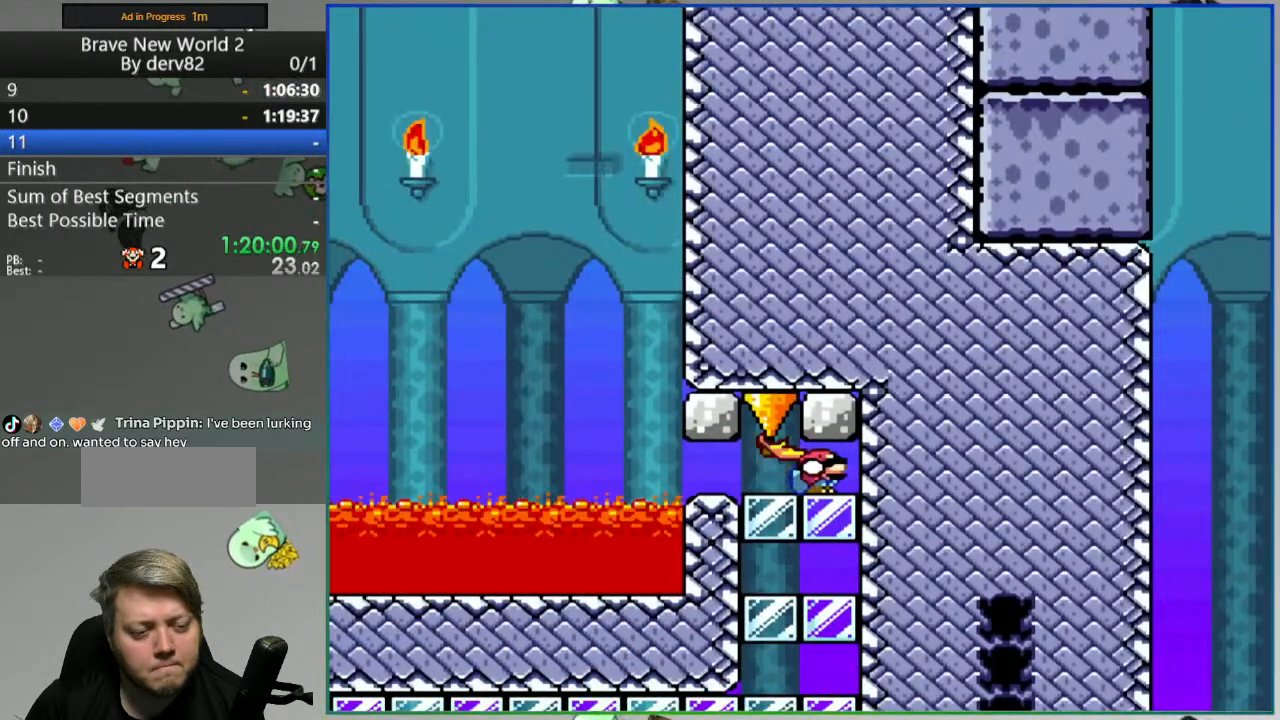
{"dt_ms": 500, "buttons": ["A", "Y", "DPAD_DOWN", "DPAD_RIGHT"], "events": [[183, "A", "down"]]}
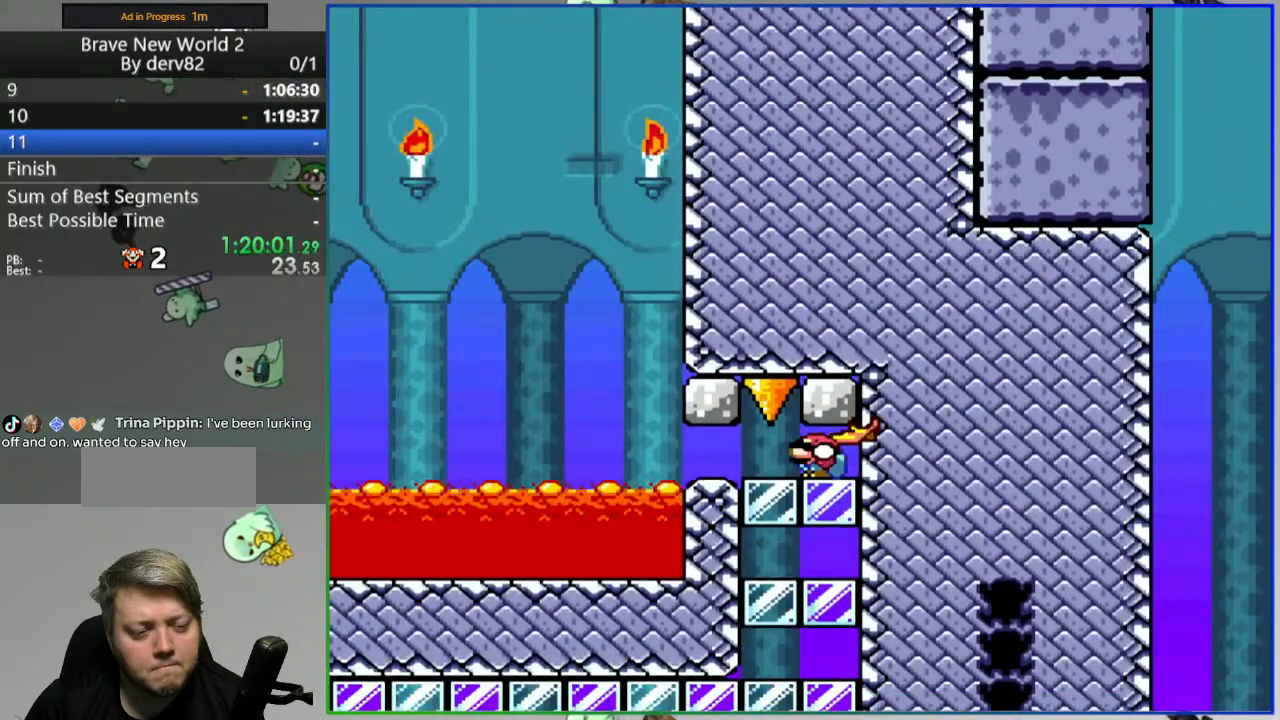
{"dt_ms": 500, "buttons": ["Y", "DPAD_DOWN"], "events": [[117, "A", "up"], [250, "A", "down"], [283, "DPAD_RIGHT", "up"], [367, "A", "up"]]}
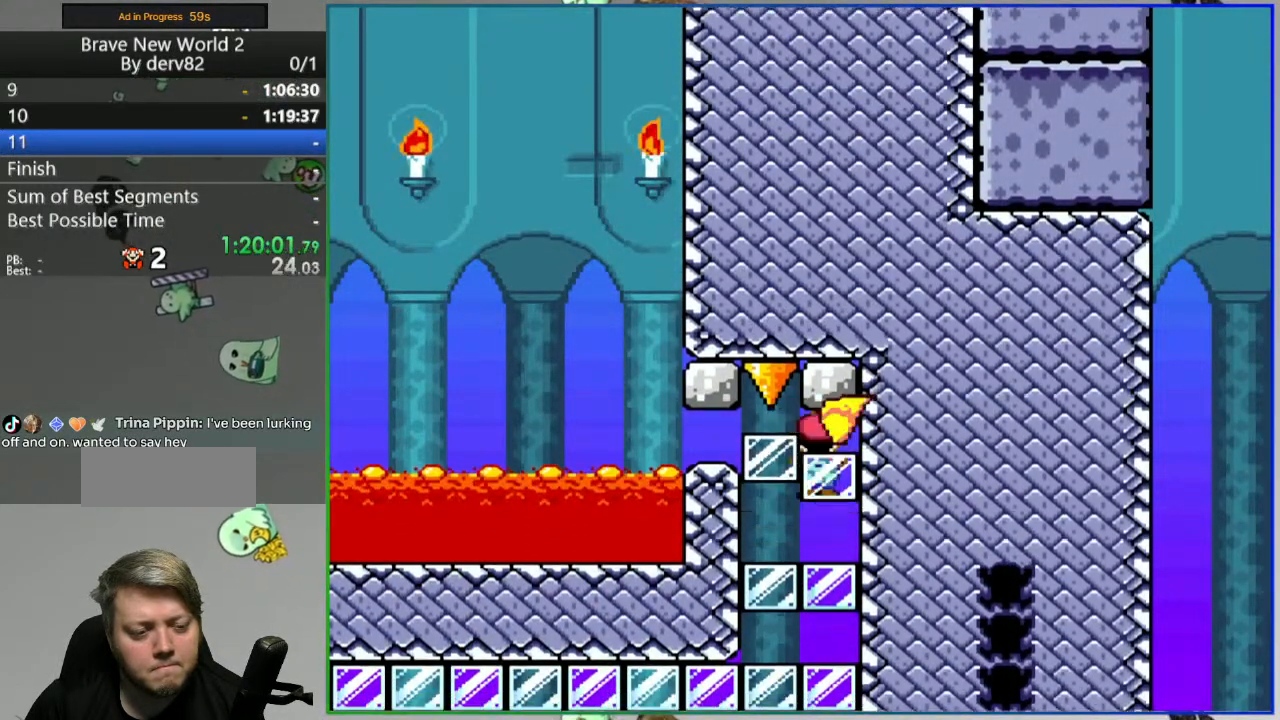
{"dt_ms": 500, "buttons": ["B", "Y", "DPAD_DOWN"], "events": [[467, "B", "down"]]}